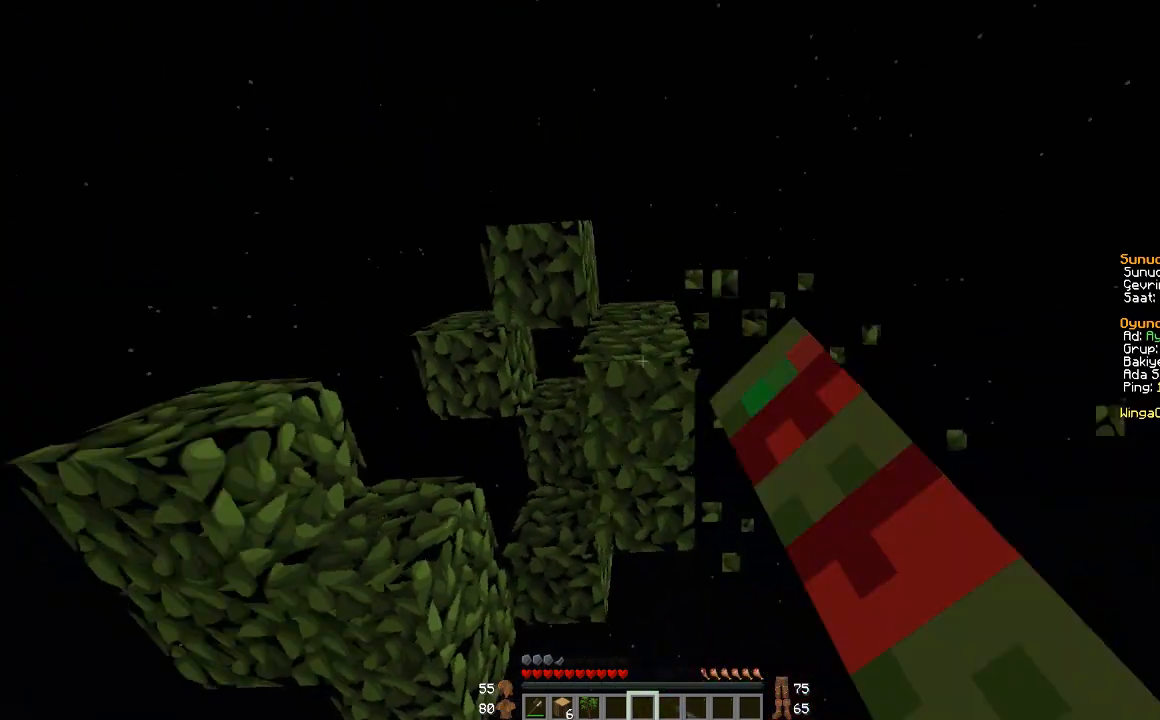
Gameplay with keyboard and mouse; each line is a JSON object with the keys and mouse buttons held at the frame after it. "events" lists presses ("down") and releases ("up") of "a", "d", "s", "space", "w", "mouse_left" and "mouse_right" between this image and that frame as [ms after this image, input, new state], when the widget could be followed in between. "mouse_left", "mouse_right" = the "left", "right" buttons of the "mouse" list. No other keys are recorded. Fast repeated clicks can show as one long hold. Mouse movement is not recorded.
{"keys": ["w"], "mouse": ["left"], "events": [[100, "w", "up"], [300, "w", "down"]]}
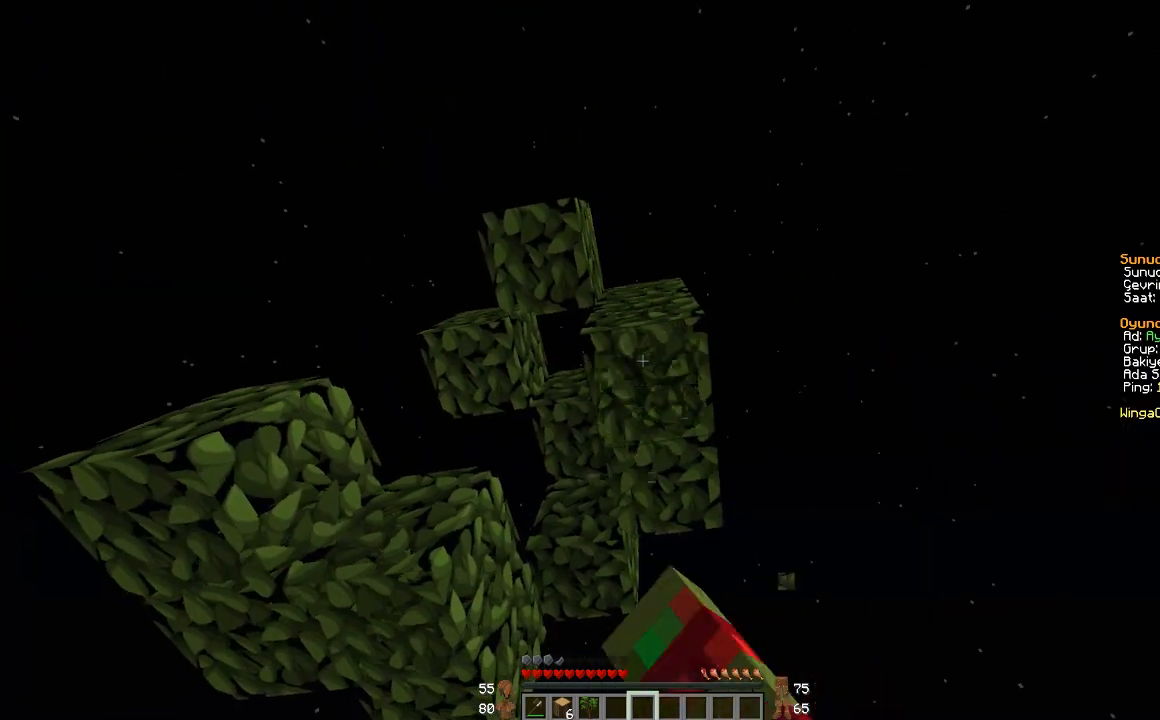
{"keys": ["w"], "mouse": ["left"], "events": [[33, "w", "up"], [200, "w", "down"]]}
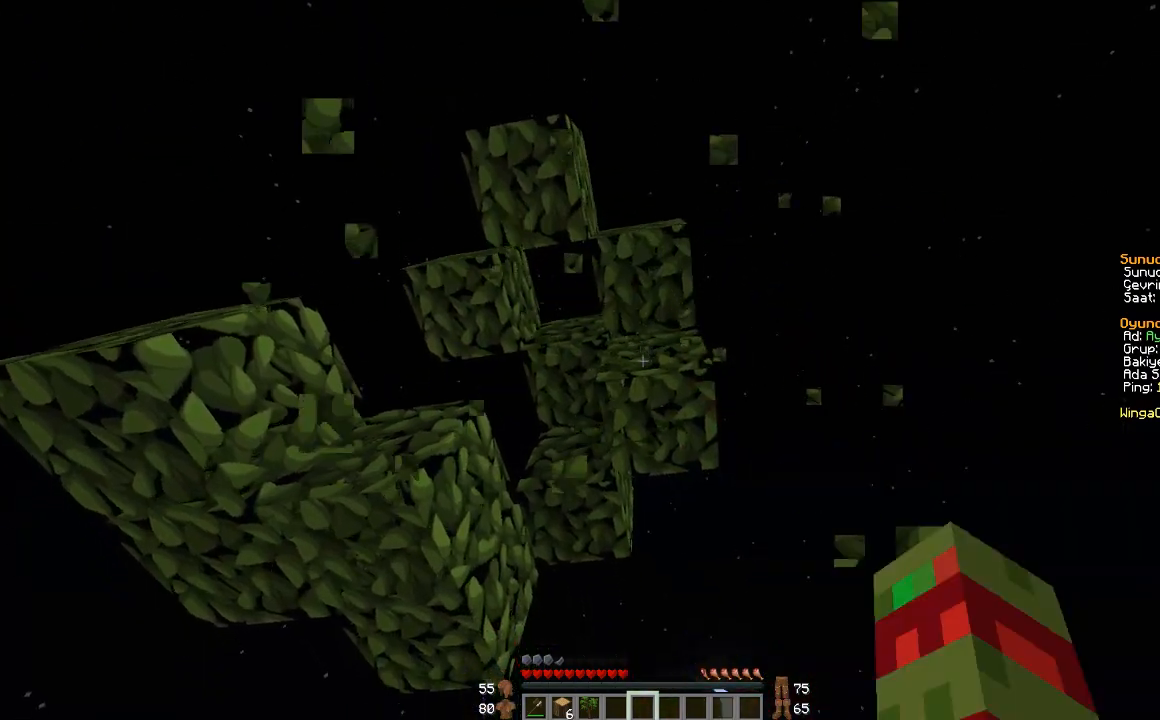
{"keys": ["w"], "mouse": ["left"], "events": [[300, "w", "up"], [500, "w", "down"]]}
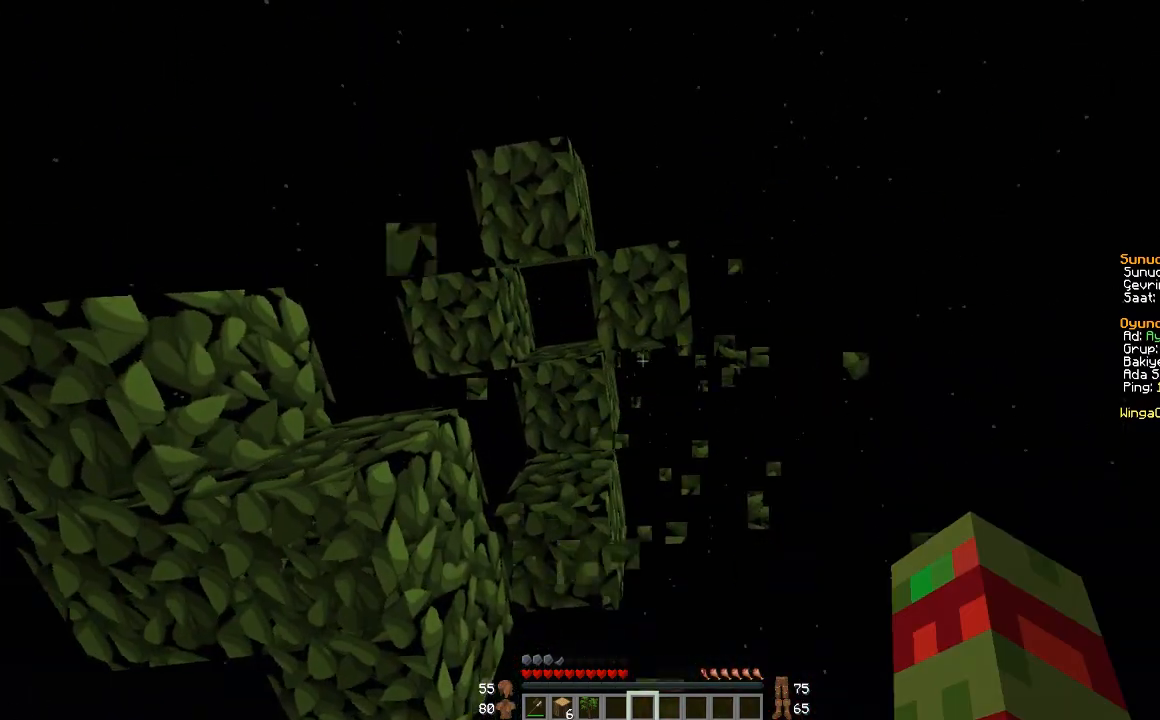
{"keys": [], "mouse": ["left"], "events": [[234, "w", "up"]]}
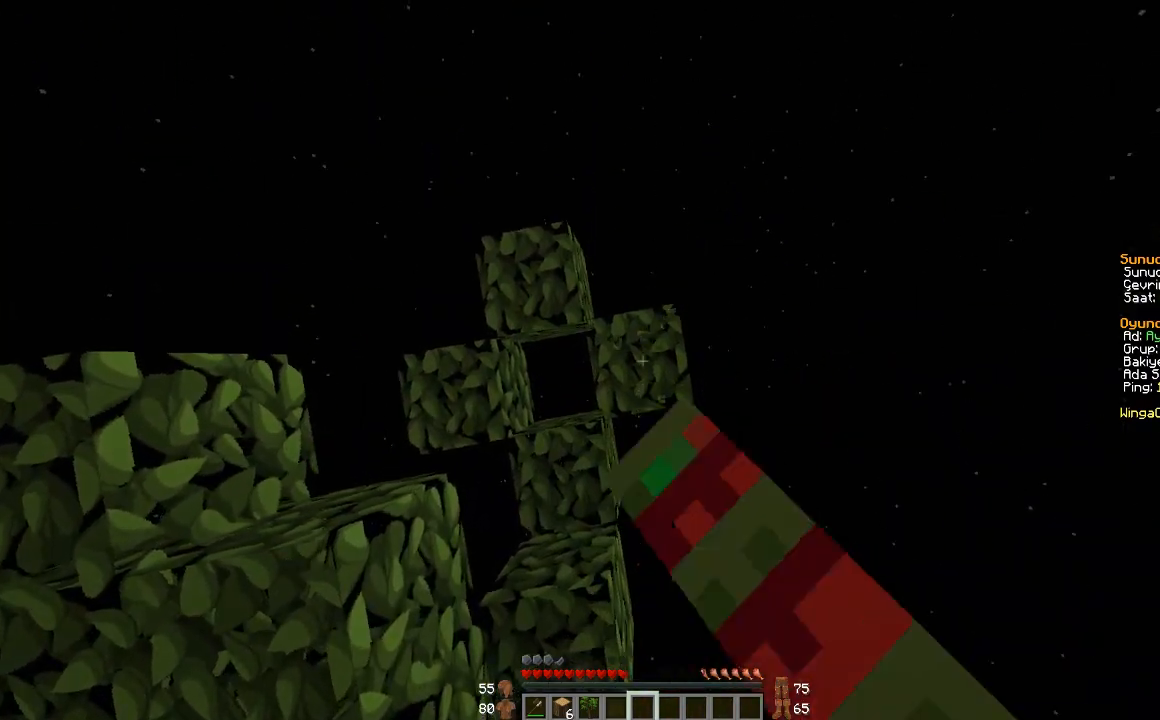
{"keys": ["a", "w"], "mouse": ["left"], "events": [[100, "a", "down"], [133, "w", "down"]]}
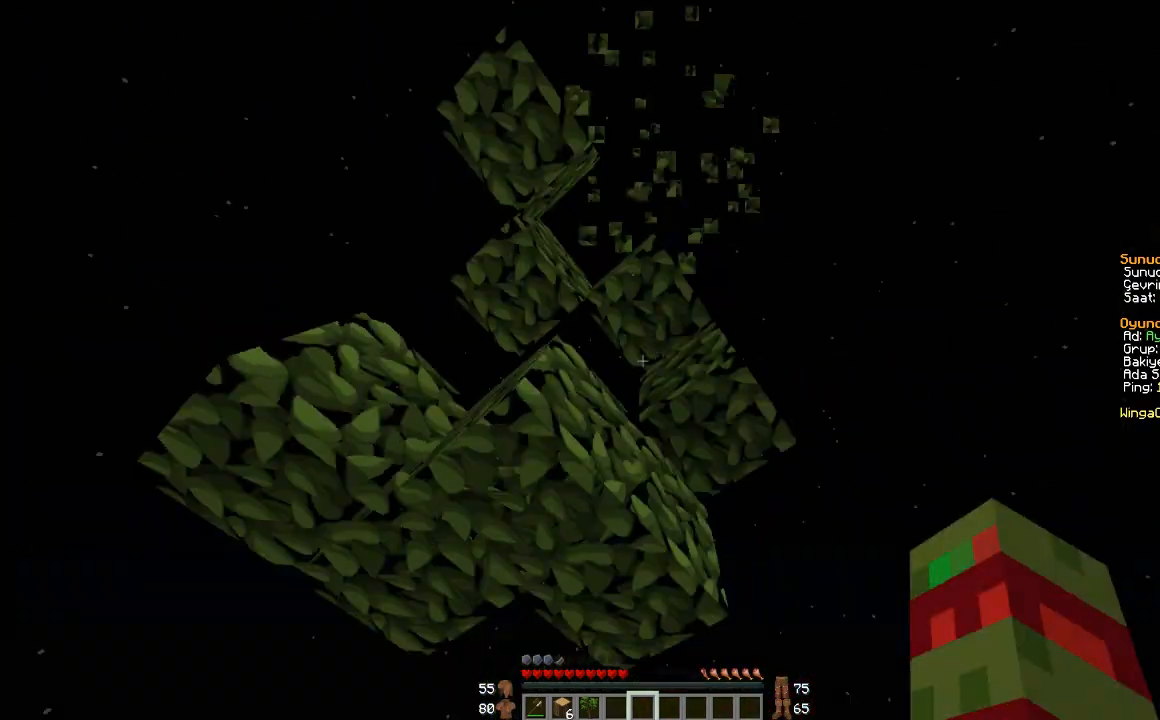
{"keys": [], "mouse": ["left"], "events": [[267, "a", "up"], [267, "w", "up"]]}
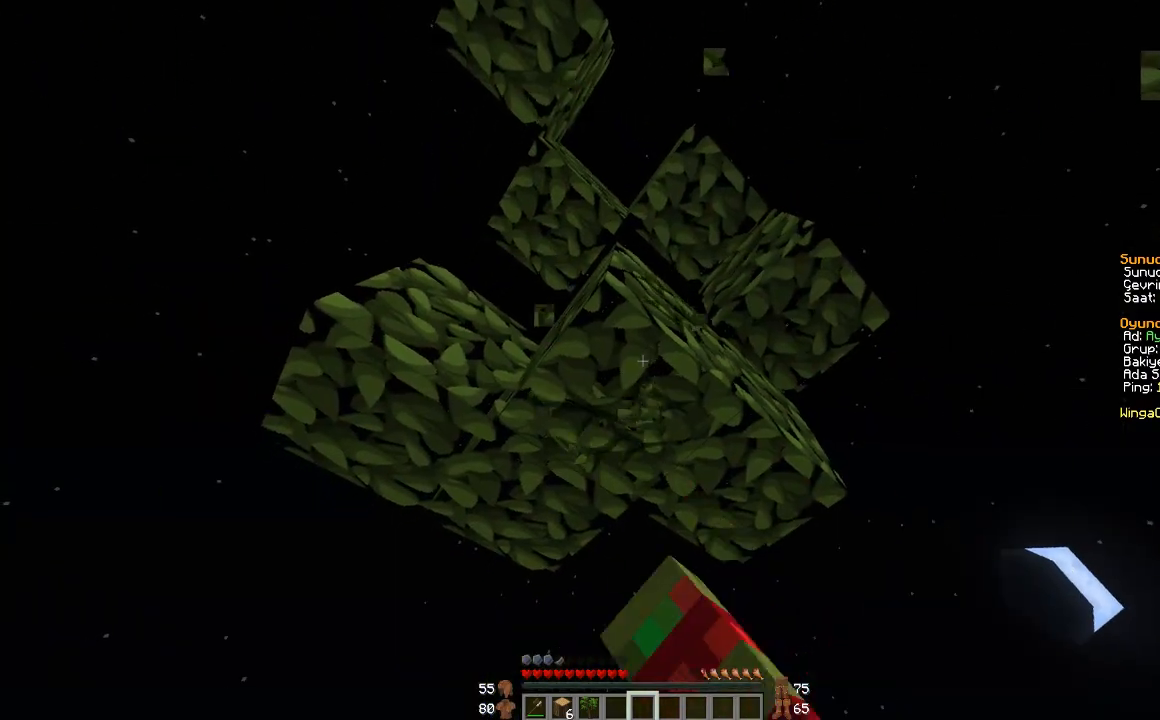
{"keys": [], "mouse": ["left"], "events": [[66, "a", "down"], [66, "w", "down"], [266, "a", "up"], [266, "w", "up"]]}
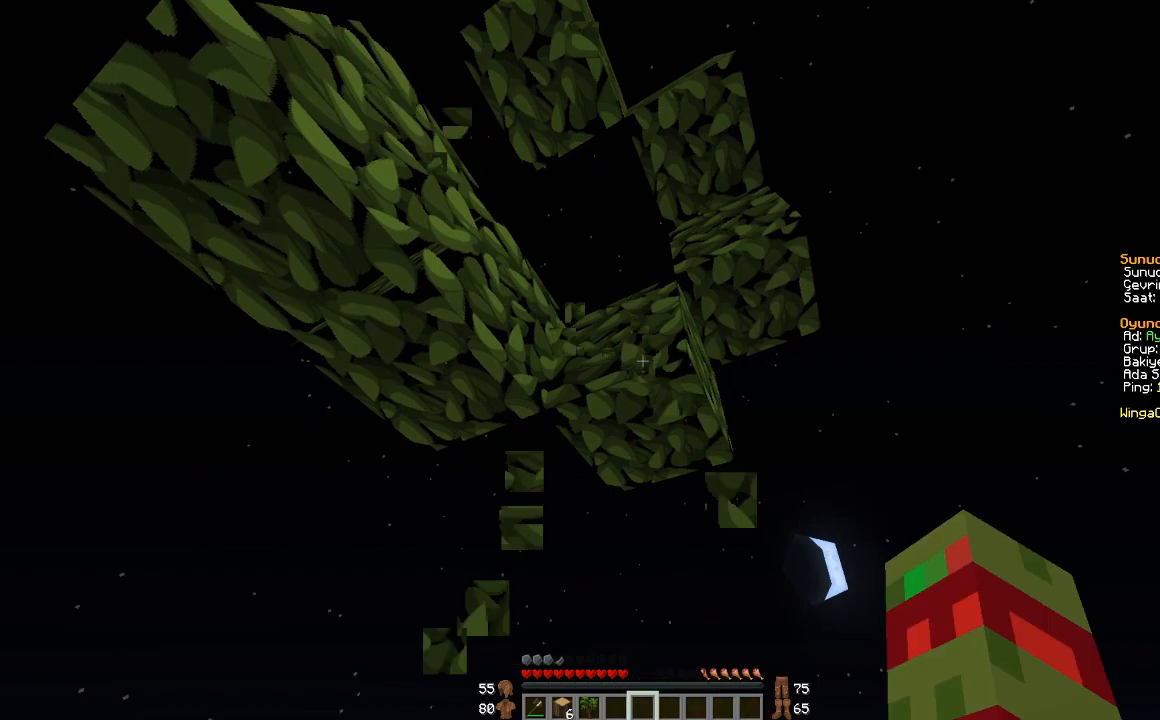
{"keys": ["a"], "mouse": ["left"], "events": [[167, "a", "down"]]}
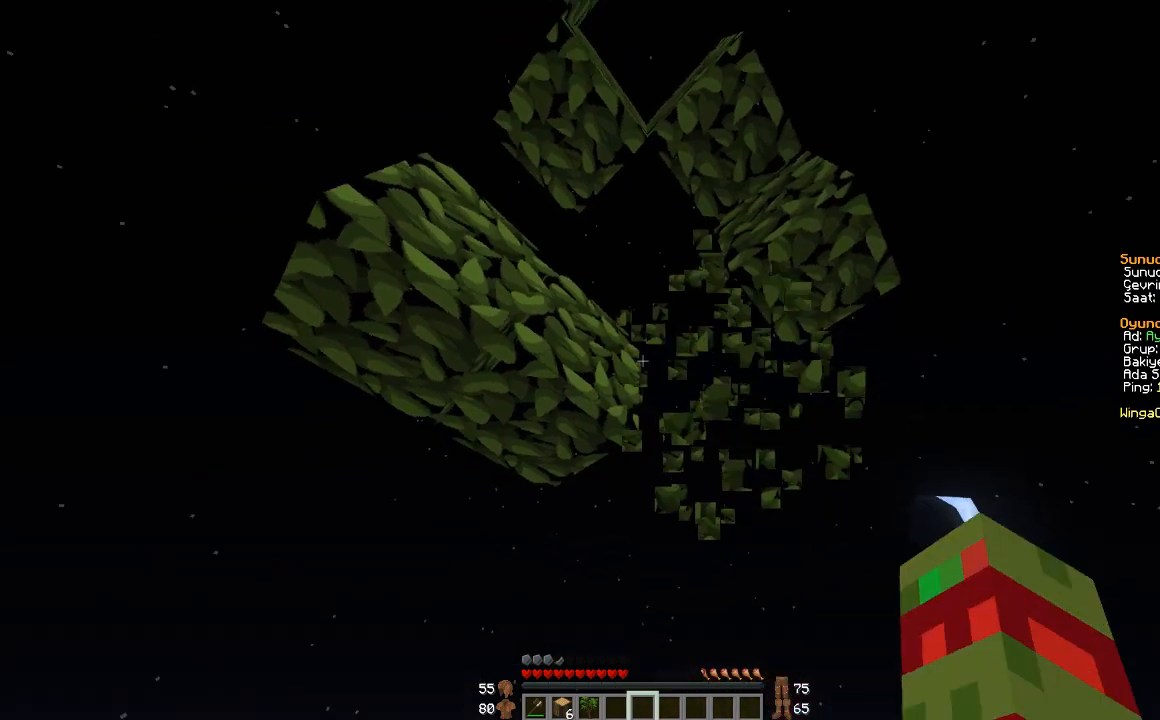
{"keys": [], "mouse": ["left"], "events": [[333, "s", "down"], [467, "a", "up"], [500, "s", "up"]]}
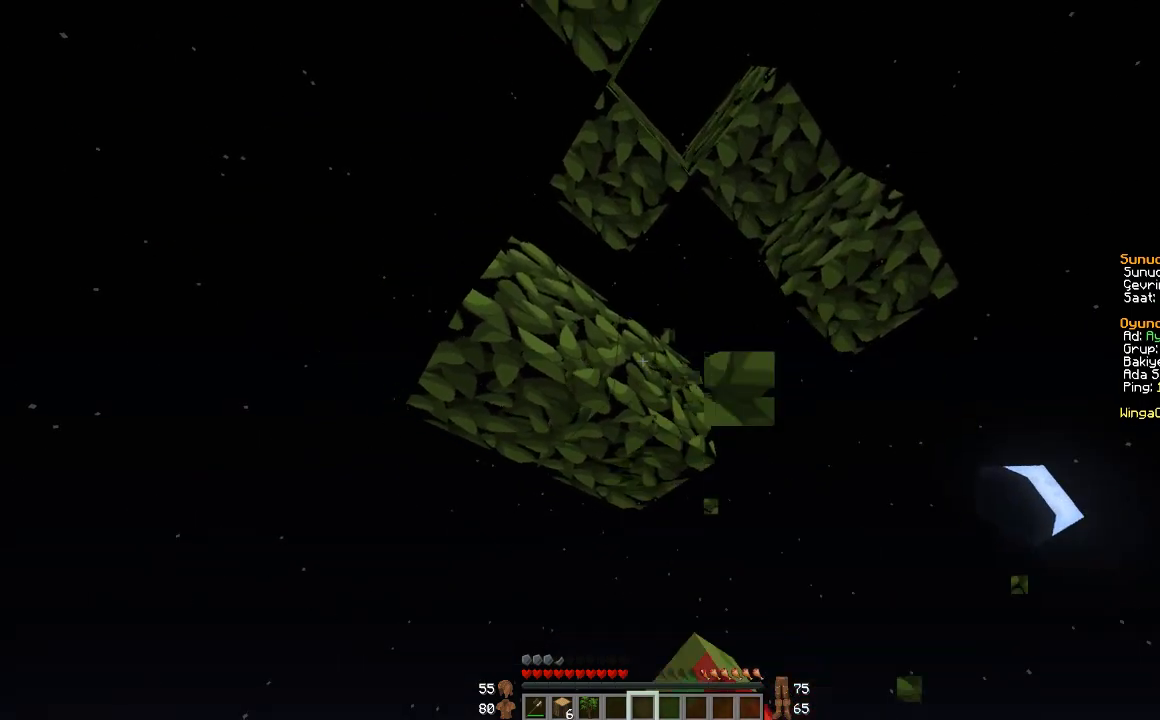
{"keys": ["a", "s"], "mouse": ["left"], "events": [[267, "a", "down"], [334, "s", "down"]]}
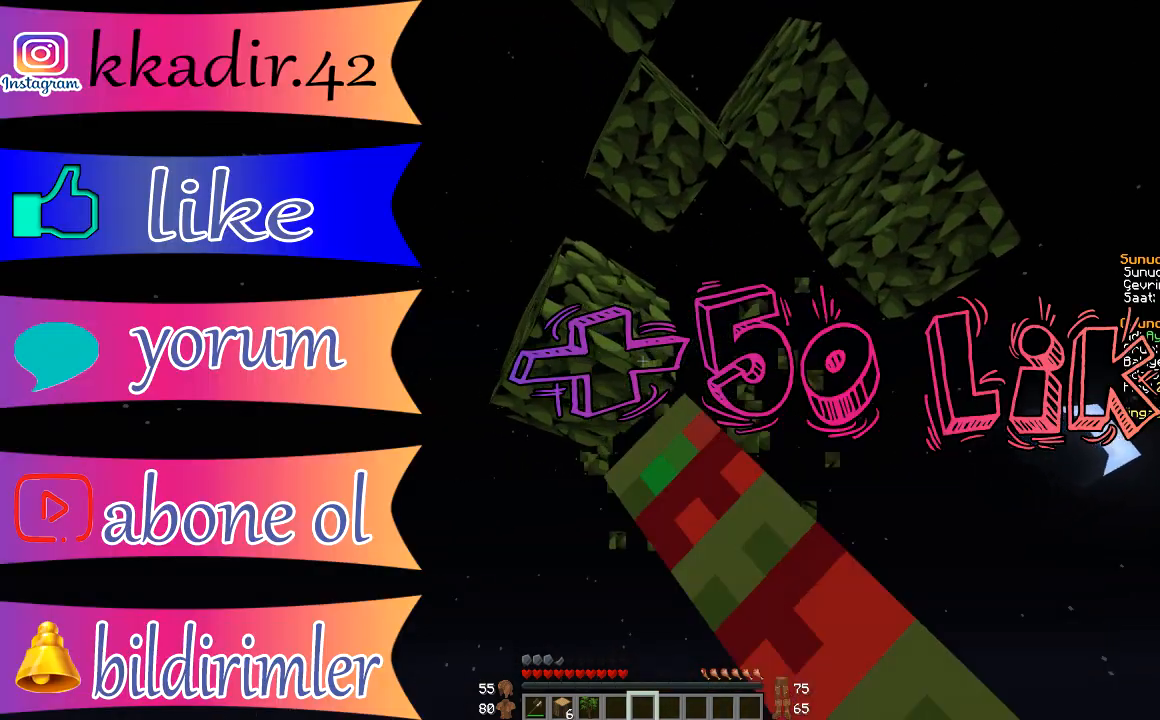
{"keys": ["a", "s"], "mouse": ["left"], "events": [[166, "a", "up"], [166, "s", "up"], [433, "a", "down"], [433, "s", "down"]]}
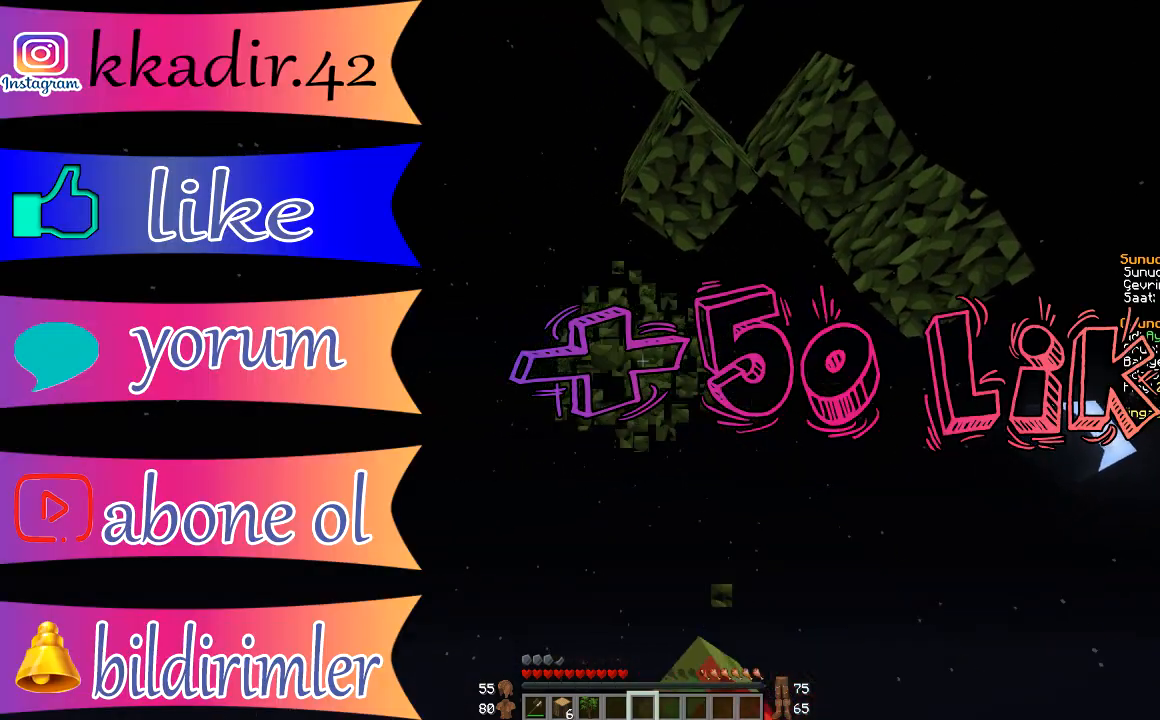
{"keys": [], "mouse": ["left"], "events": [[267, "a", "up"], [434, "s", "up"]]}
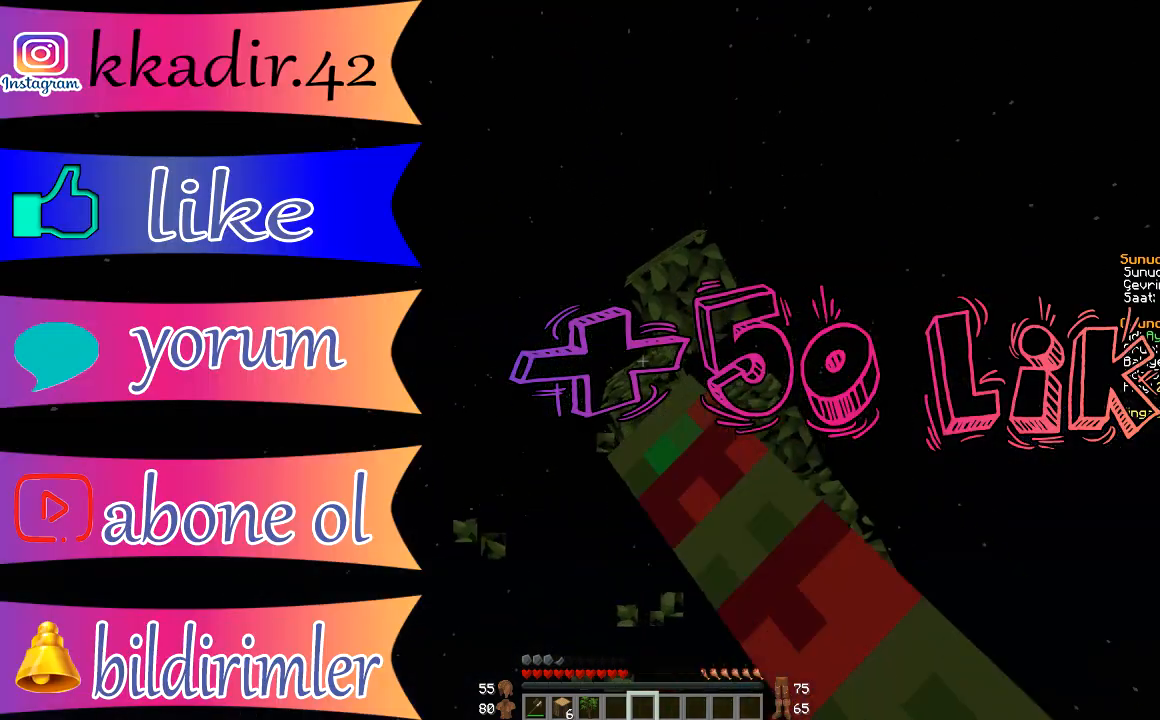
{"keys": [], "mouse": ["left"], "events": []}
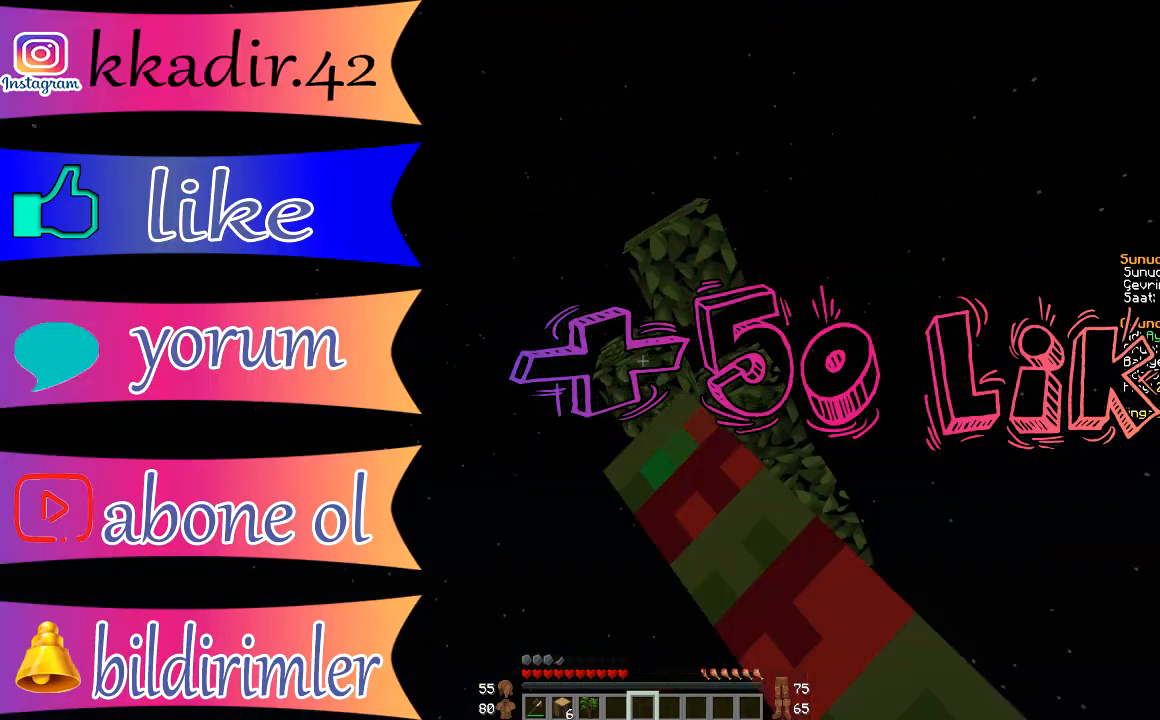
{"keys": [], "mouse": ["left"], "events": [[267, "w", "down"], [467, "w", "up"]]}
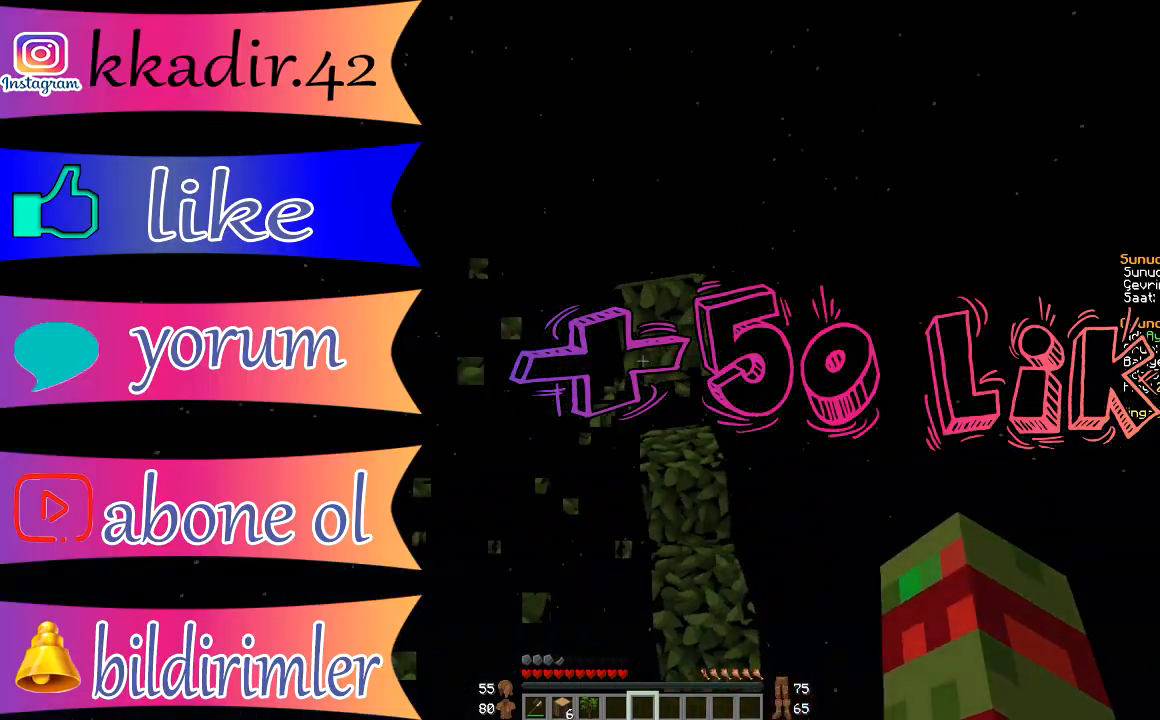
{"keys": [], "mouse": ["left"], "events": []}
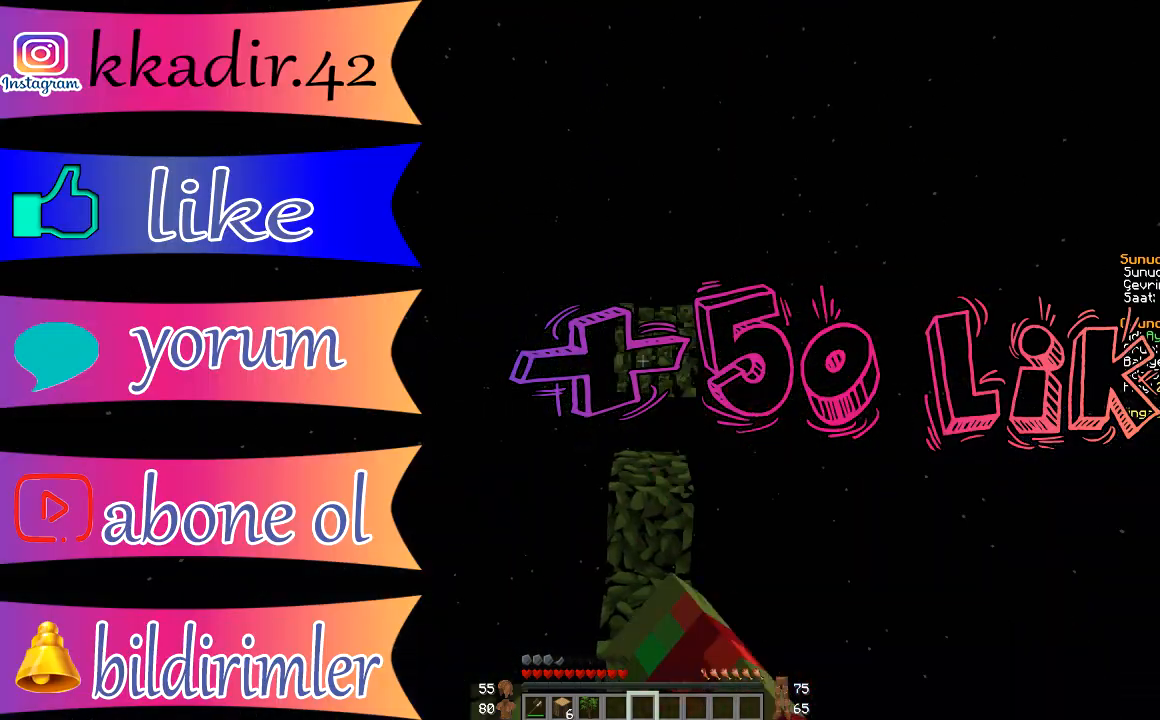
{"keys": ["w"], "mouse": ["left"], "events": [[100, "w", "down"]]}
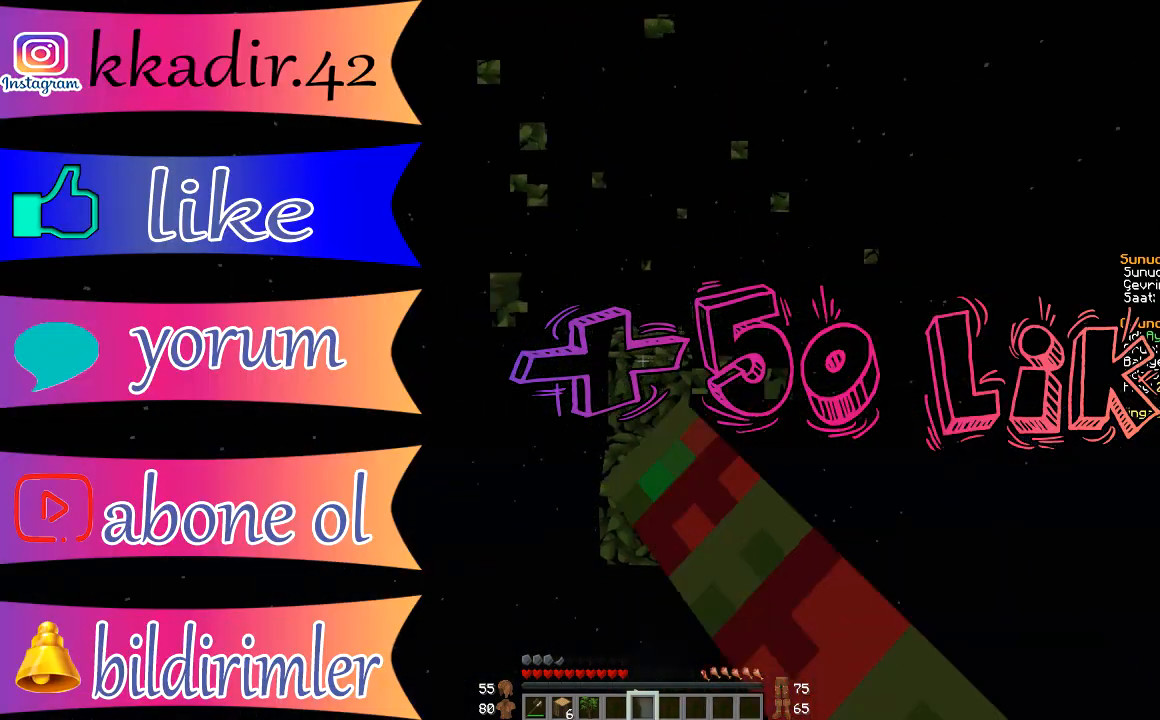
{"keys": [], "mouse": ["left"], "events": [[100, "w", "up"], [233, "w", "down"], [500, "w", "up"]]}
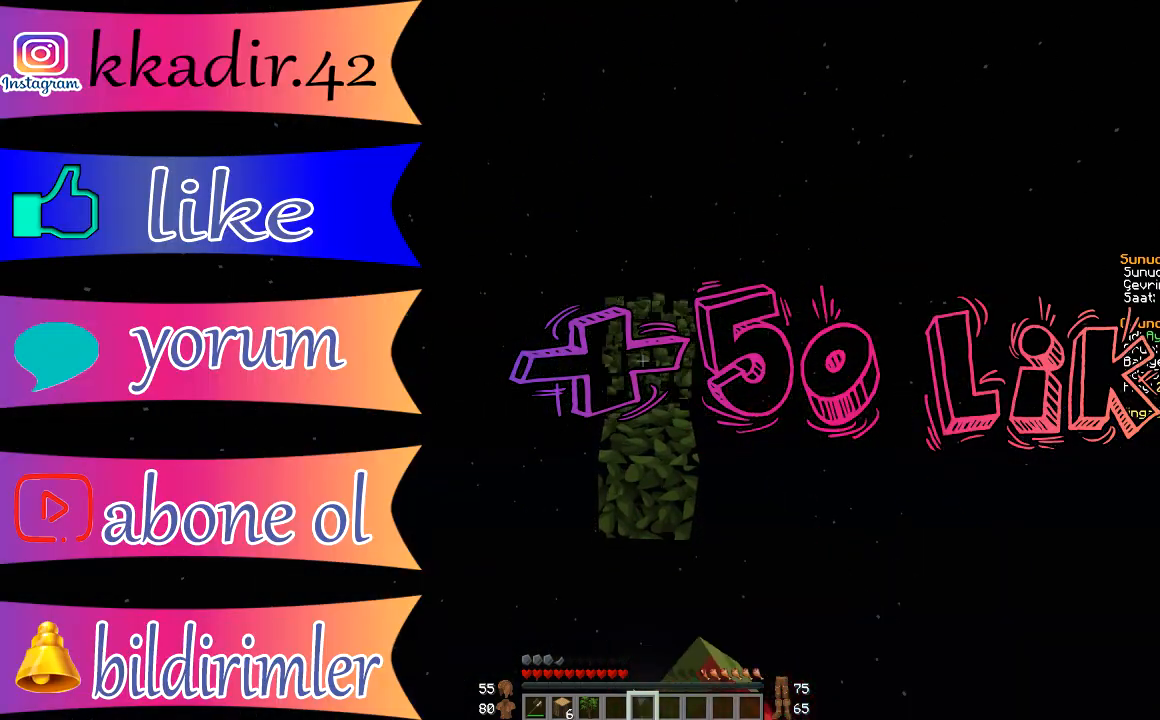
{"keys": ["w"], "mouse": ["left"], "events": [[67, "w", "down"]]}
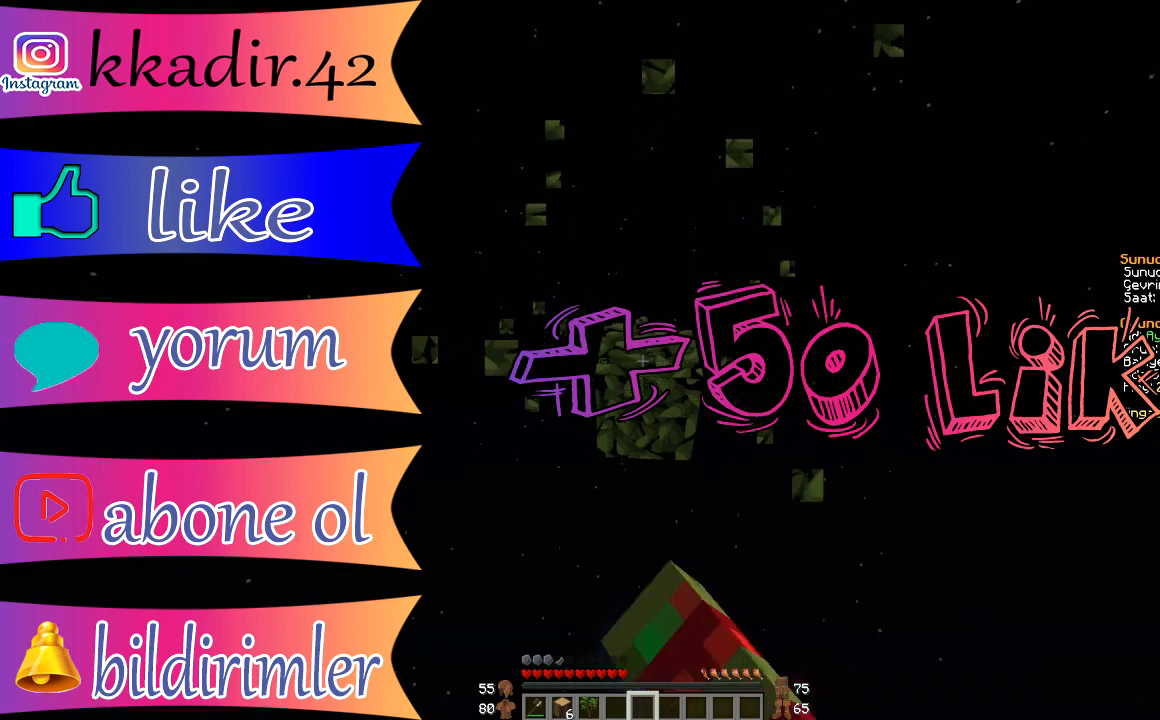
{"keys": [], "mouse": ["left"], "events": [[100, "w", "up"], [300, "w", "down"], [400, "w", "up"]]}
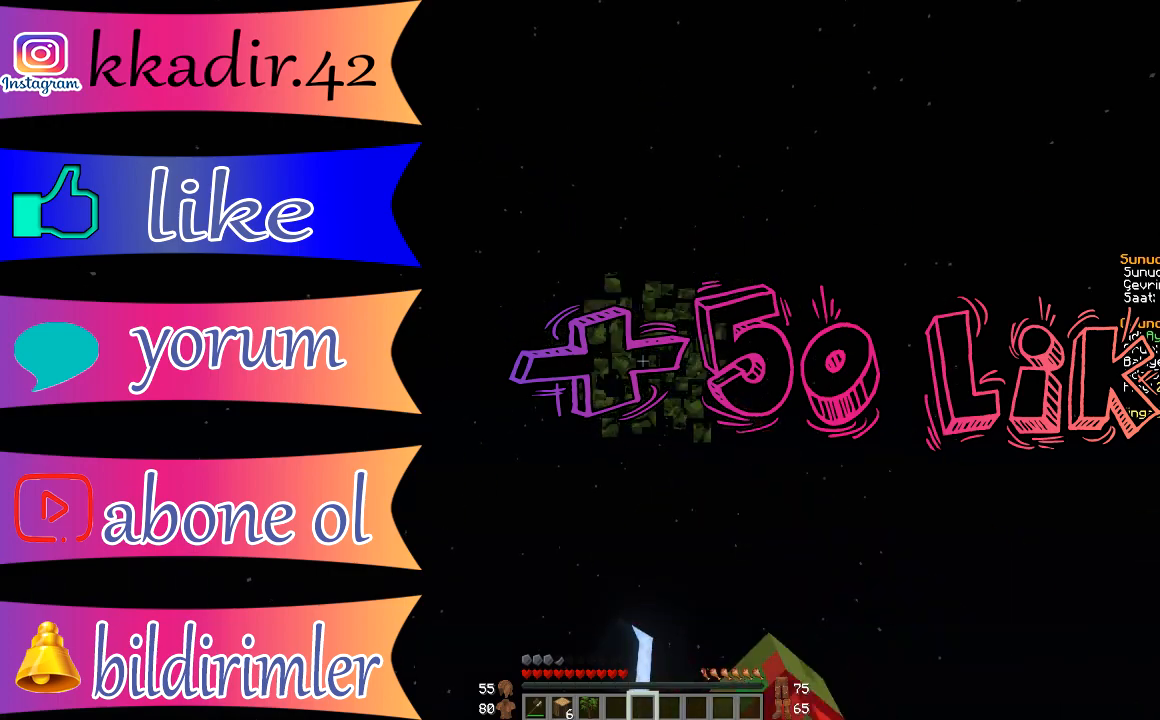
{"keys": [], "mouse": [], "events": [[200, "mouse_left", "up"], [200, "s", "down"], [400, "s", "up"]]}
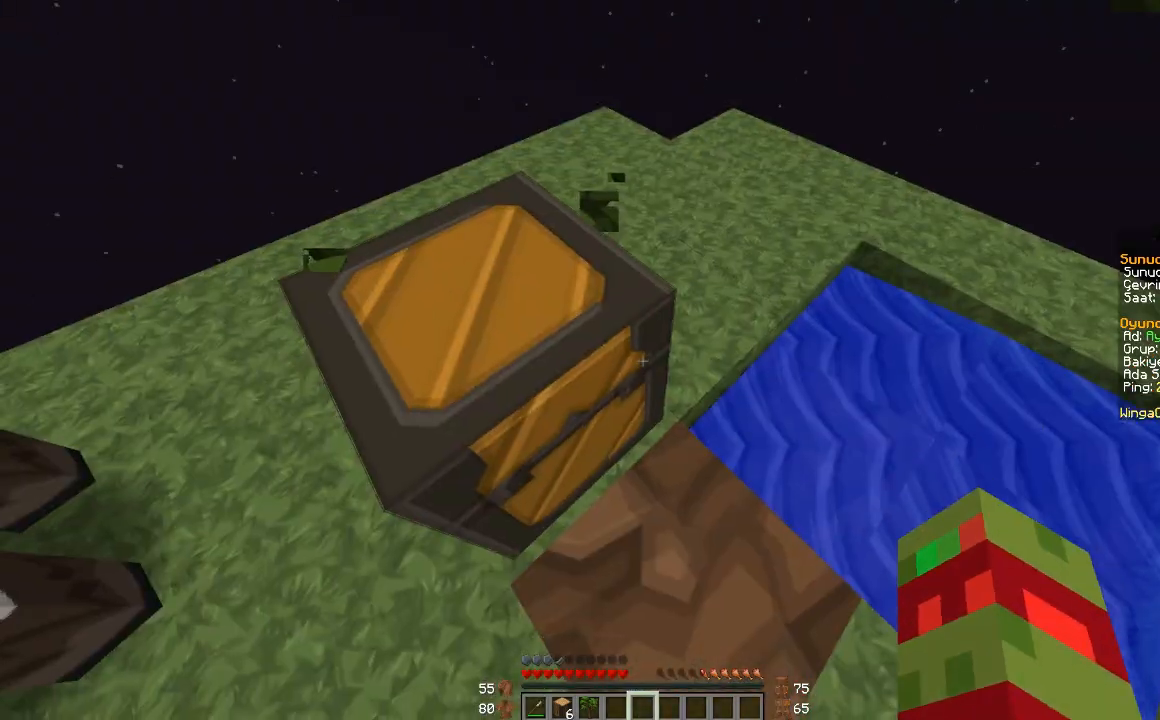
{"keys": [], "mouse": [], "events": []}
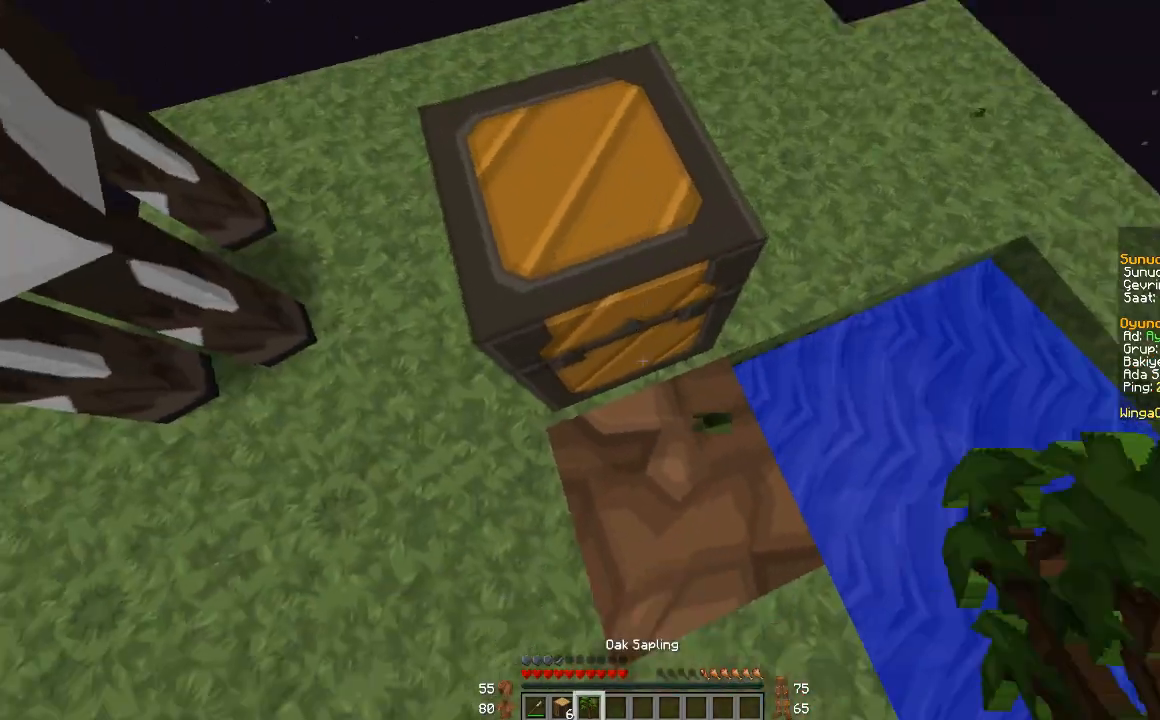
{"keys": ["a"], "mouse": [], "events": [[133, "s", "down"], [334, "mouse_right", "down"], [334, "s", "up"], [400, "mouse_right", "up"], [467, "a", "down"]]}
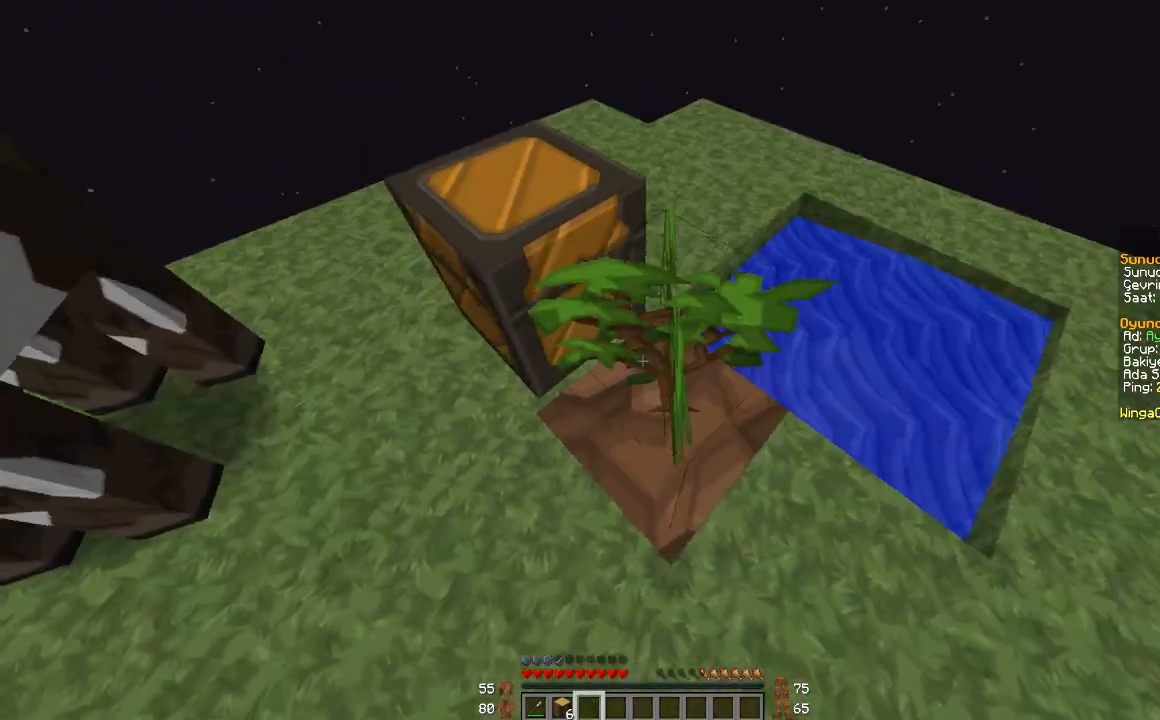
{"keys": ["w"], "mouse": [], "events": [[33, "space", "down"], [33, "w", "down"], [133, "space", "up"], [200, "a", "up"]]}